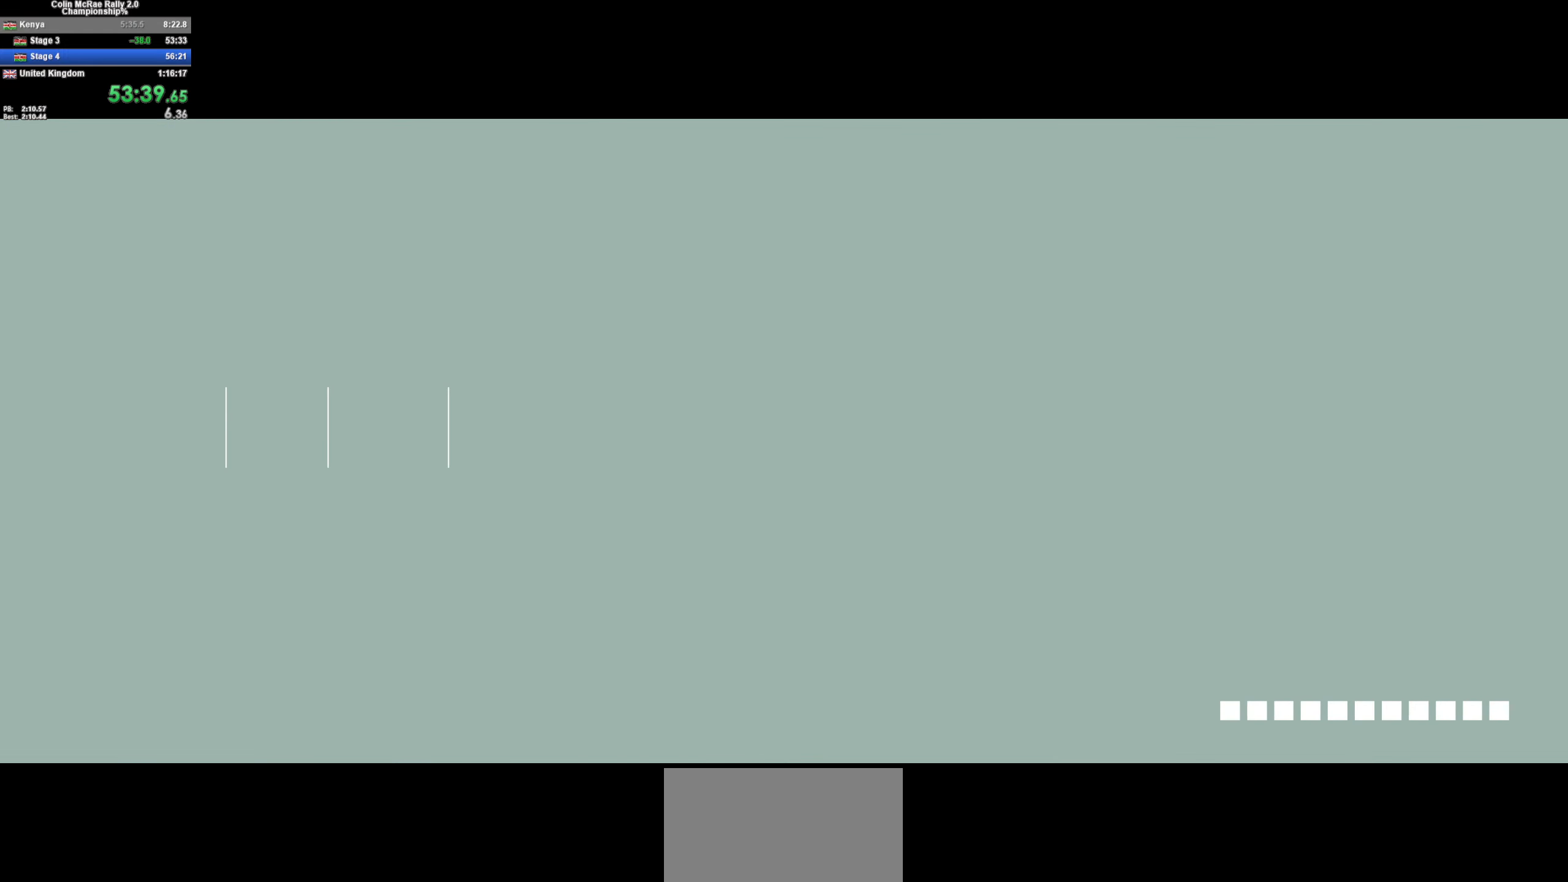
Gameplay with keyboard; each line is a JSON object with the keys held at the frame after it. "events" lists presses ("down") and releases ("up") of "/", "a", "d", "quote", "s" and "w" between this image and that frame as [ms after this image, input, new state], when the widget could be followed in between. No other keys are recorded. Mouse input is not recorded.
{"keys": ["w"], "events": [[233, "w", "down"]]}
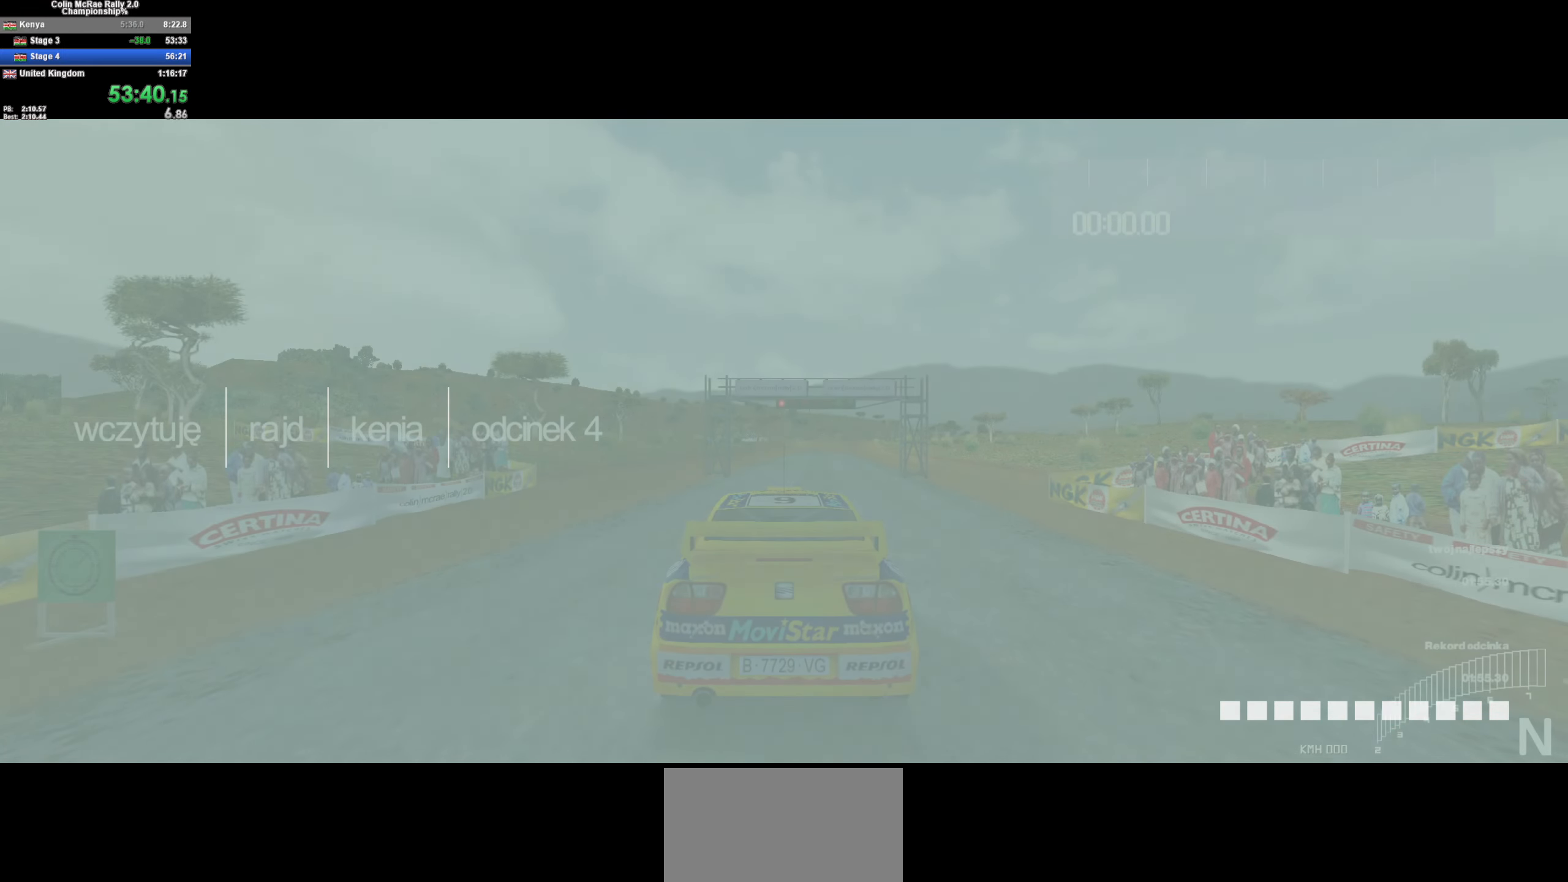
{"keys": ["w"], "events": []}
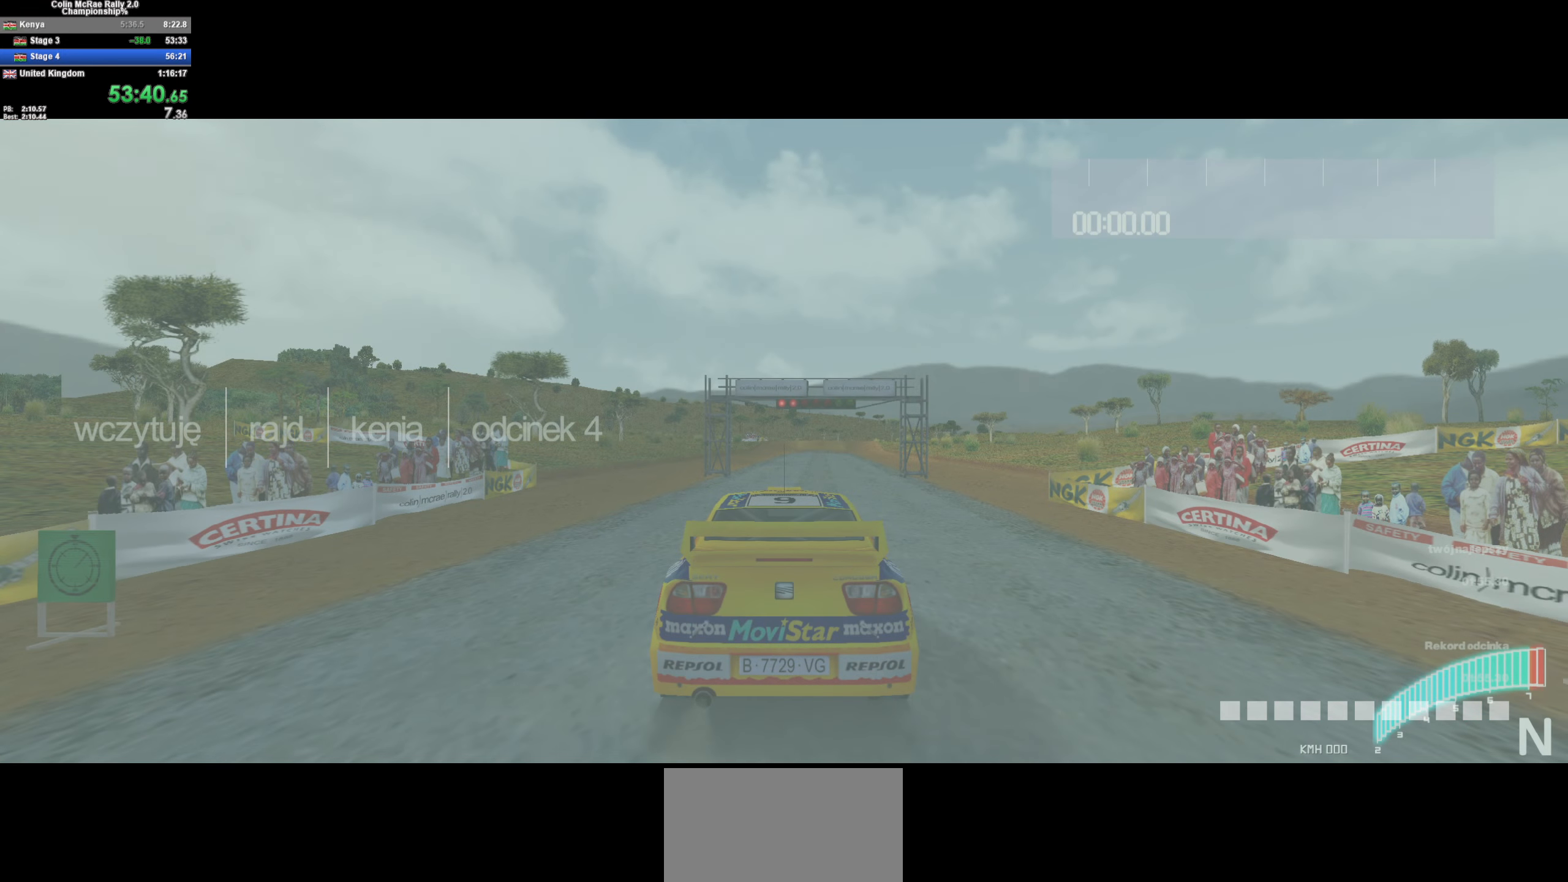
{"keys": ["w"], "events": []}
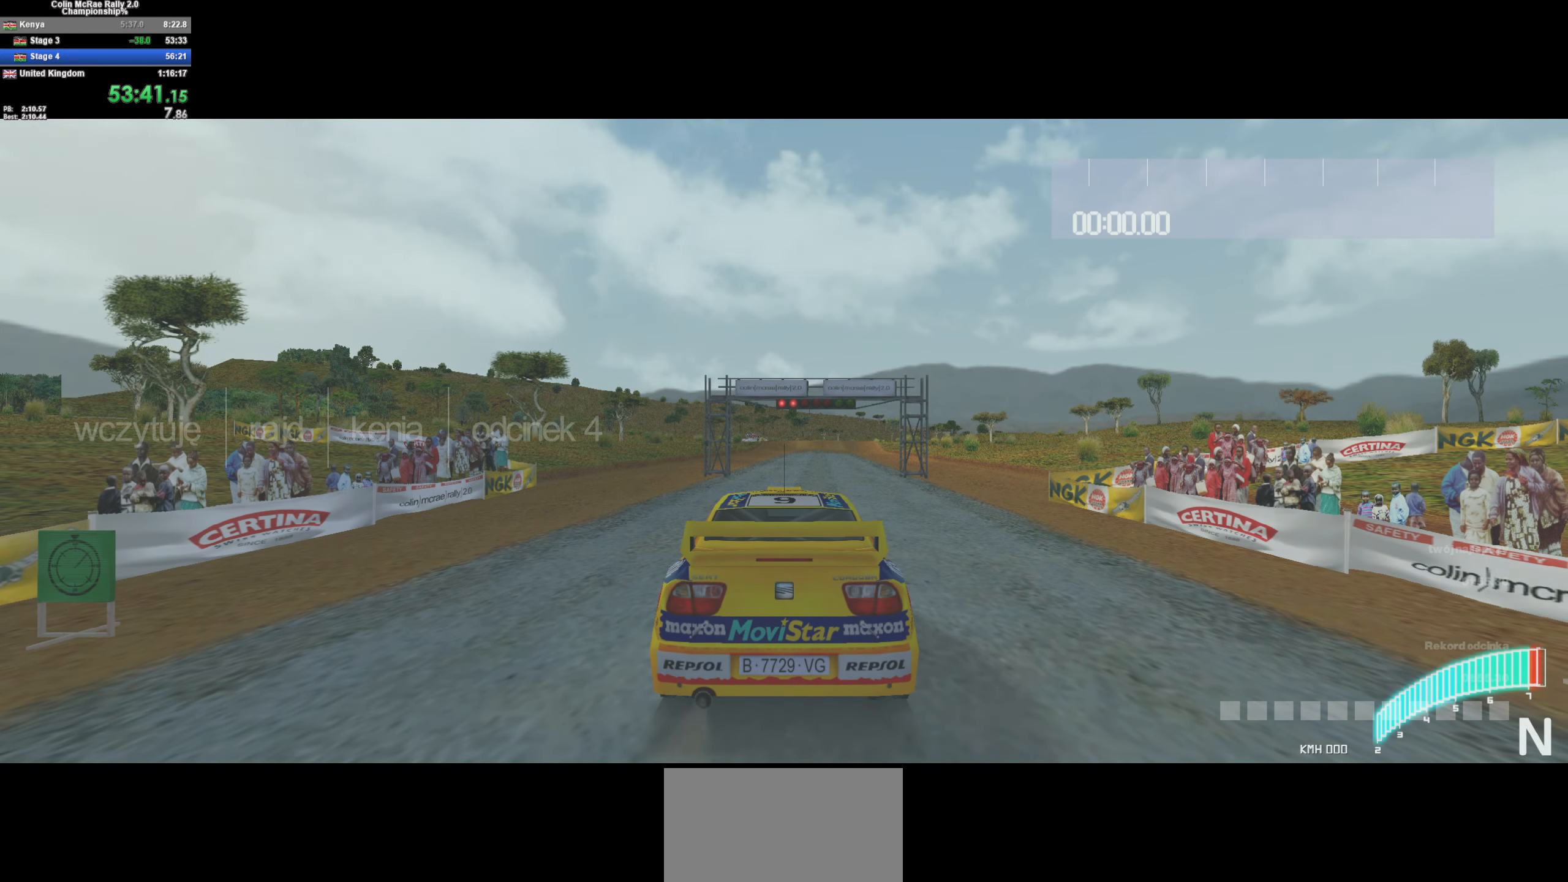
{"keys": ["w"], "events": []}
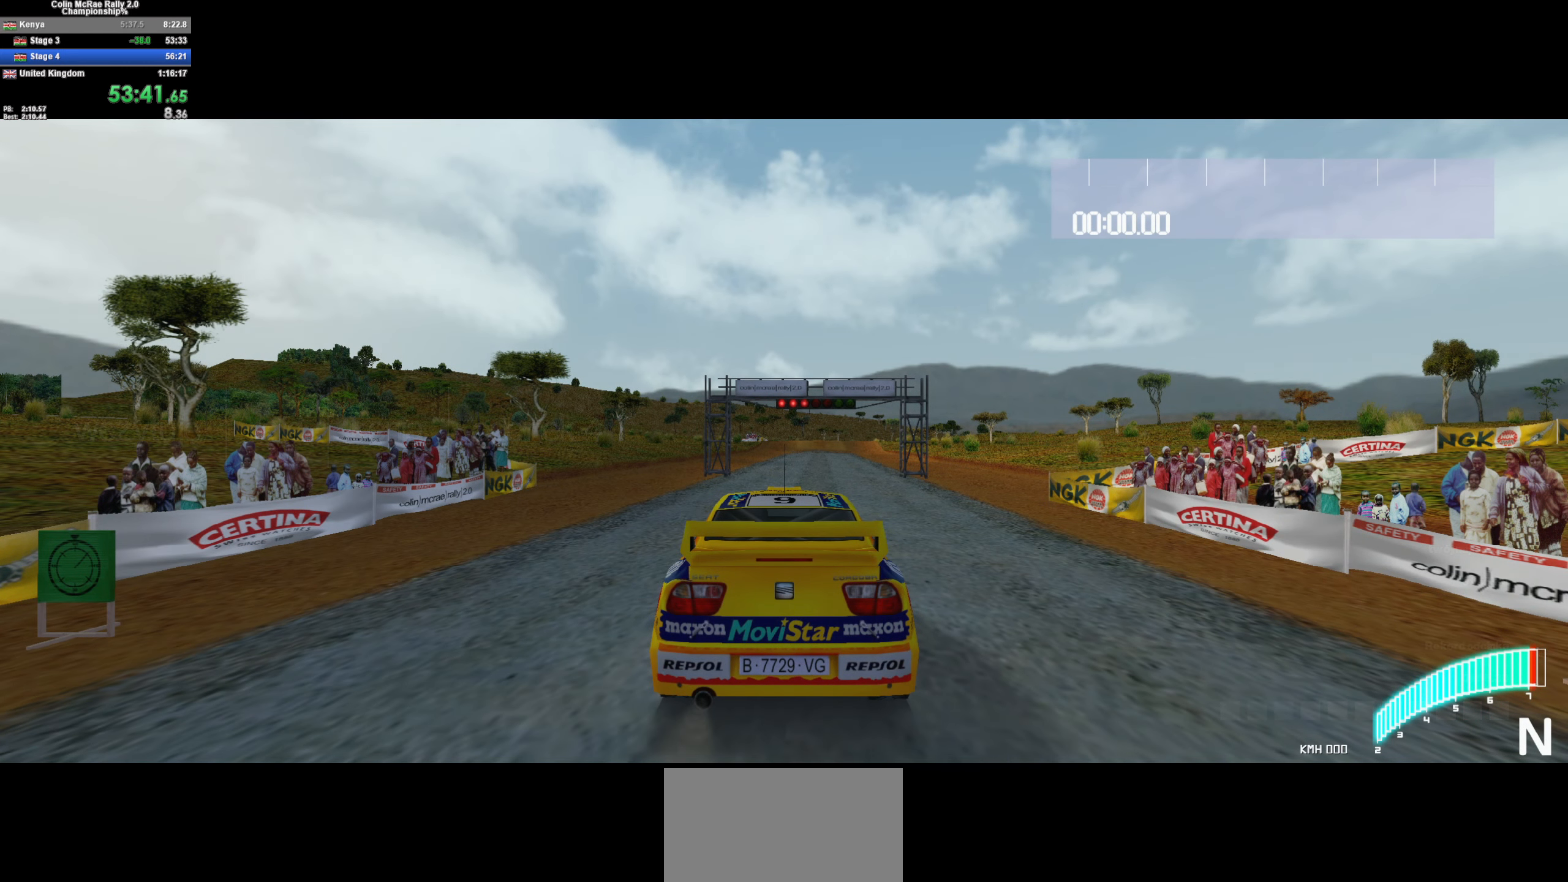
{"keys": ["w"], "events": [[100, "d", "down"], [250, "d", "up"]]}
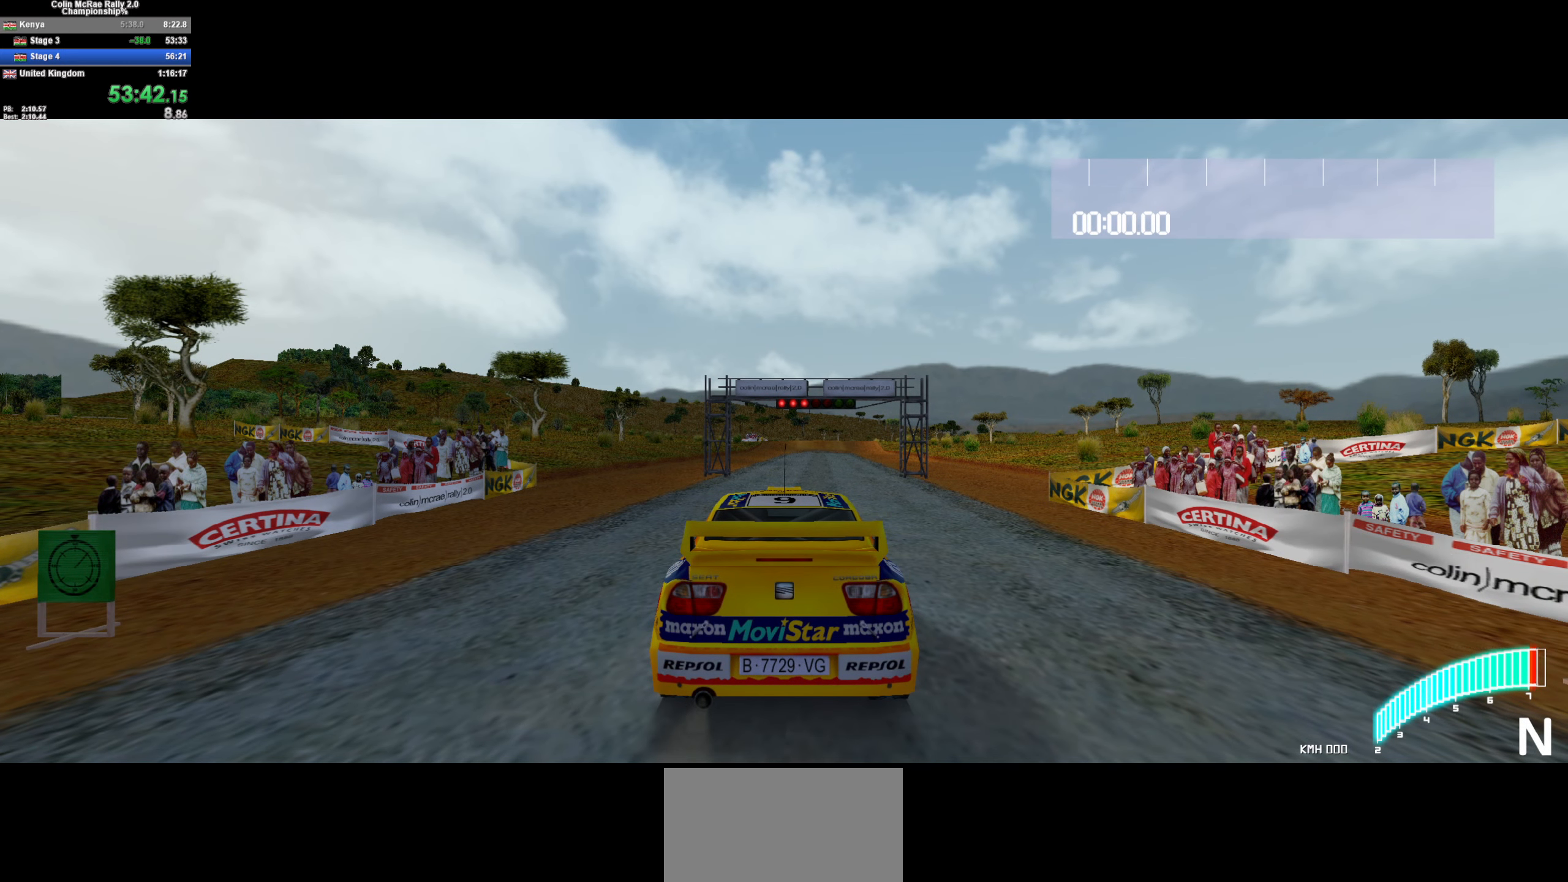
{"keys": ["w"], "events": []}
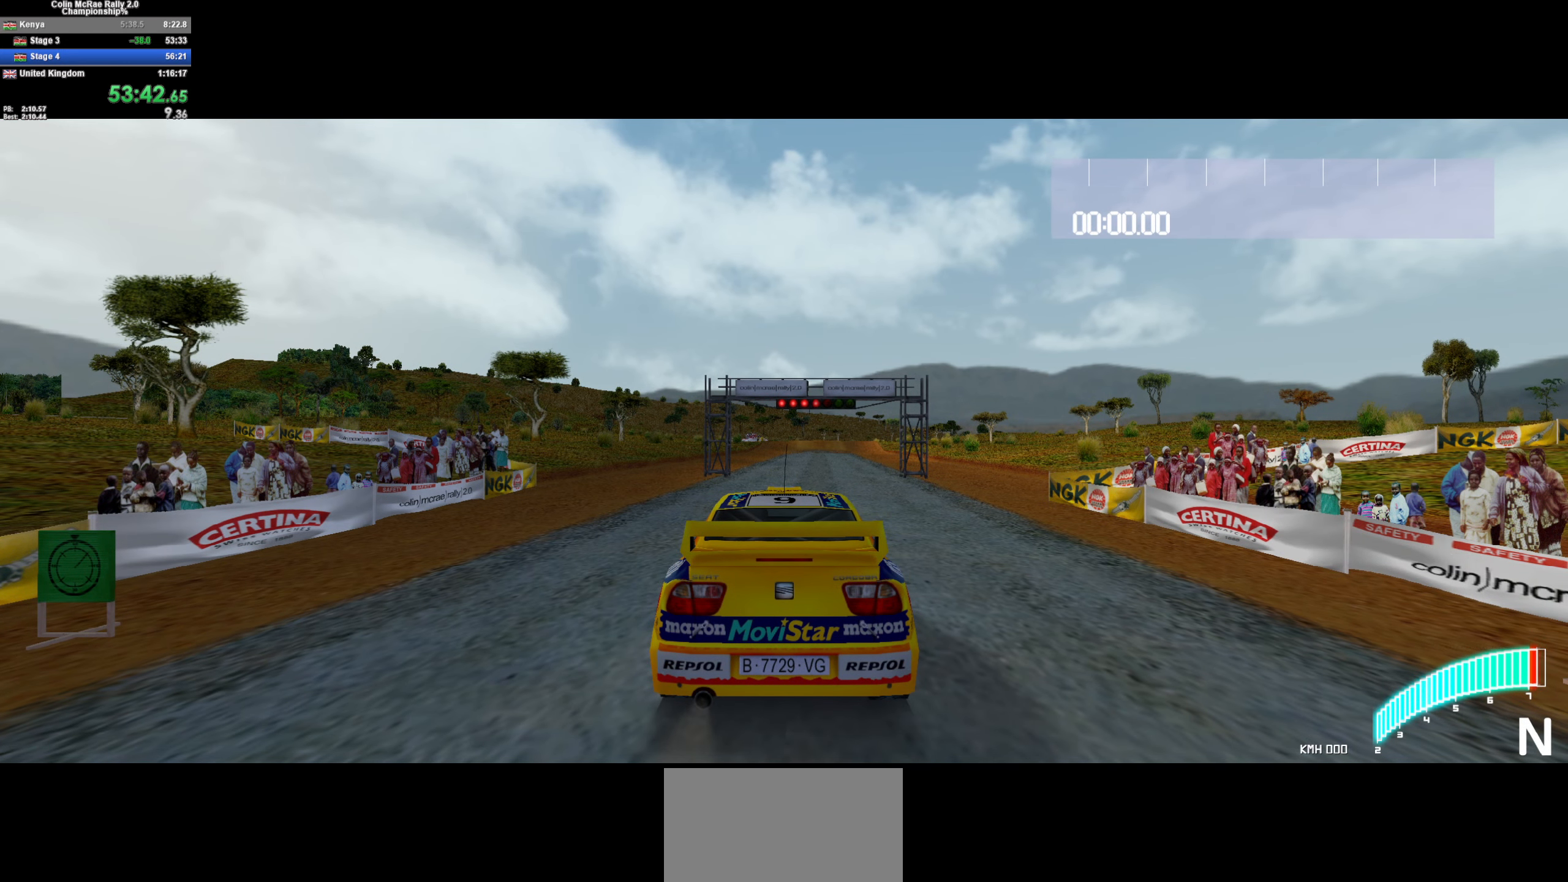
{"keys": ["w"], "events": []}
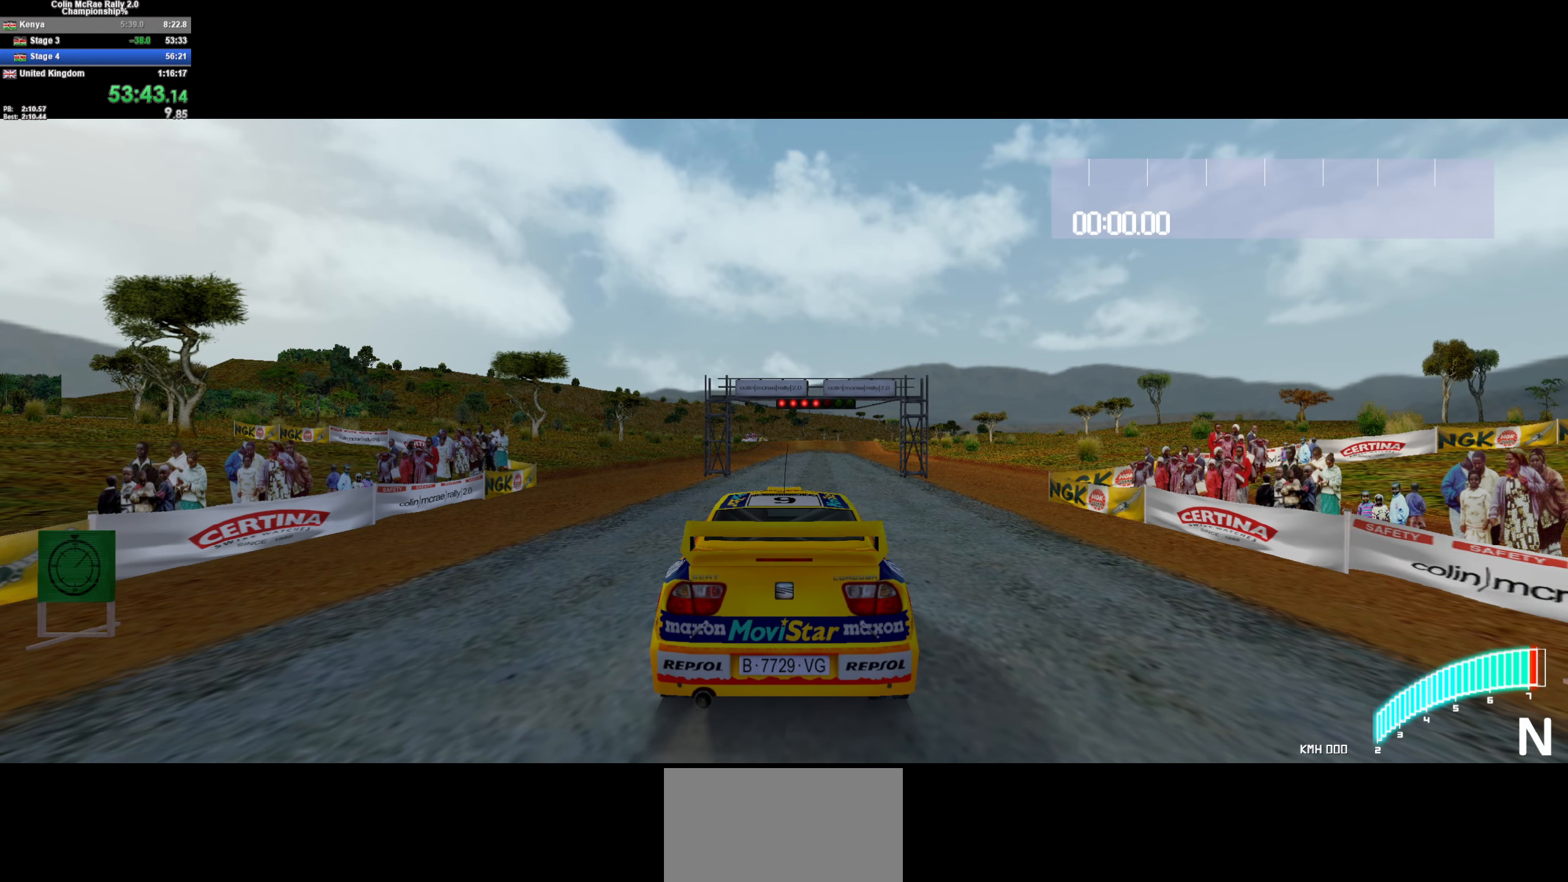
{"keys": ["w"], "events": []}